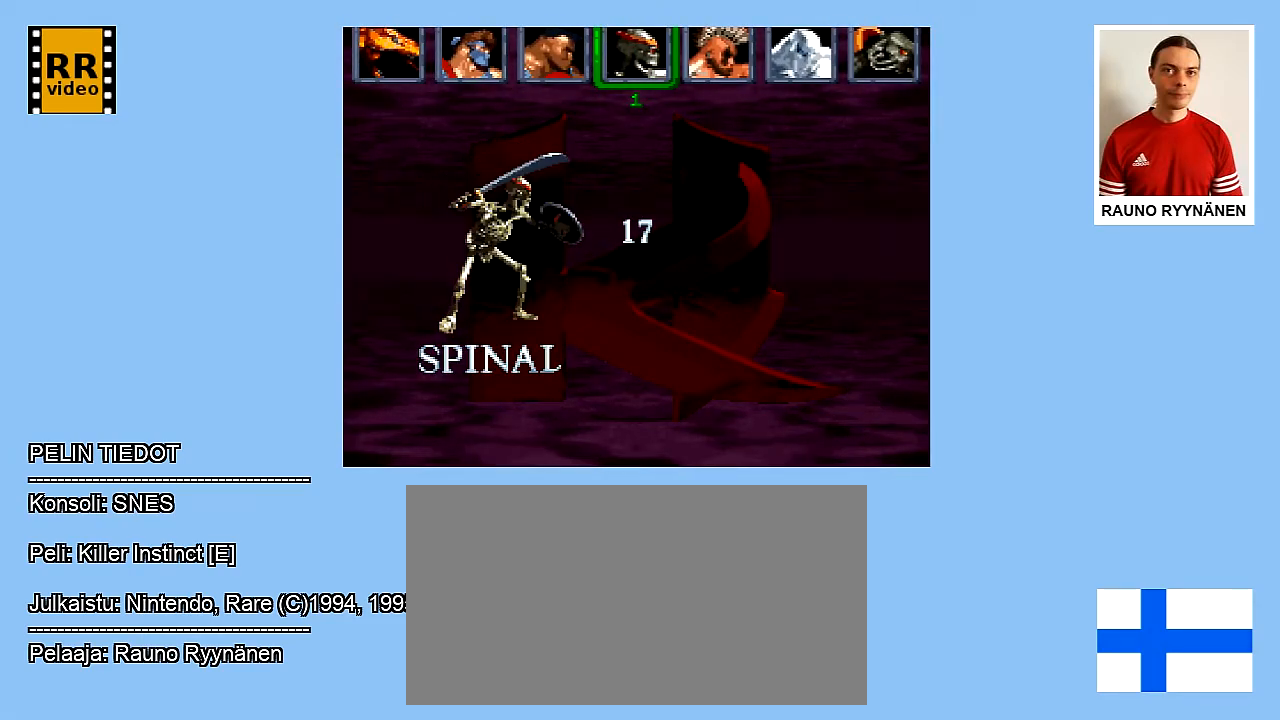
Gameplay with a controller (Nintendo layout); each line is a JSON object with the inputs held at the frame after it. "events" lists button and stick changes between this image and that frame as [ms after this image, input, new state], when the widget could be followed in between. Not read: L3 R3.
{"buttons": [], "events": []}
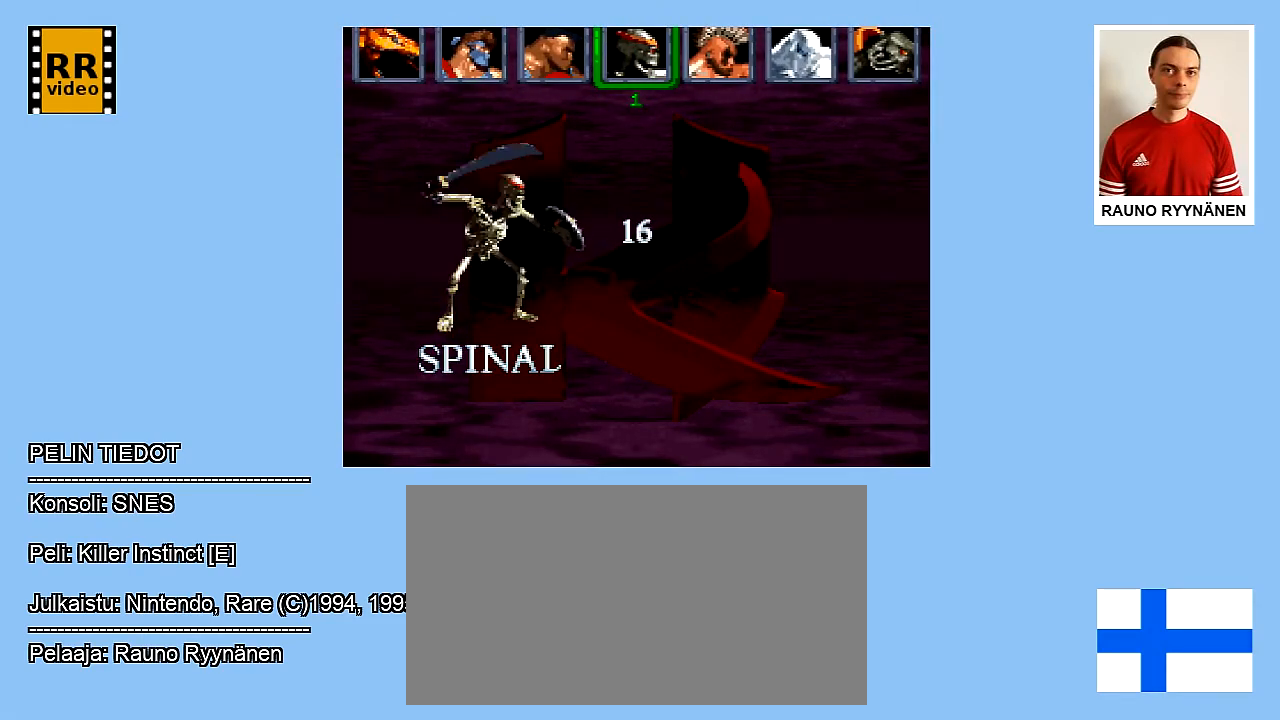
{"buttons": [], "events": []}
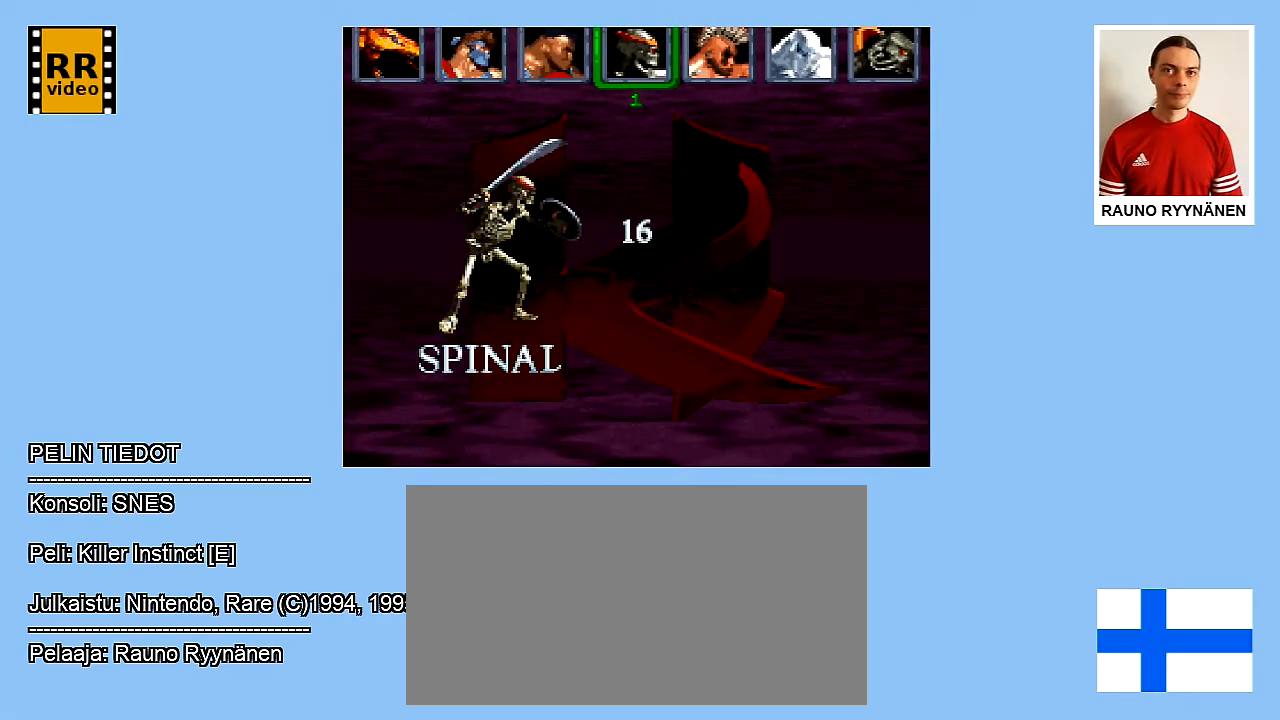
{"buttons": ["DPAD_RIGHT"], "events": [[450, "DPAD_RIGHT", "down"]]}
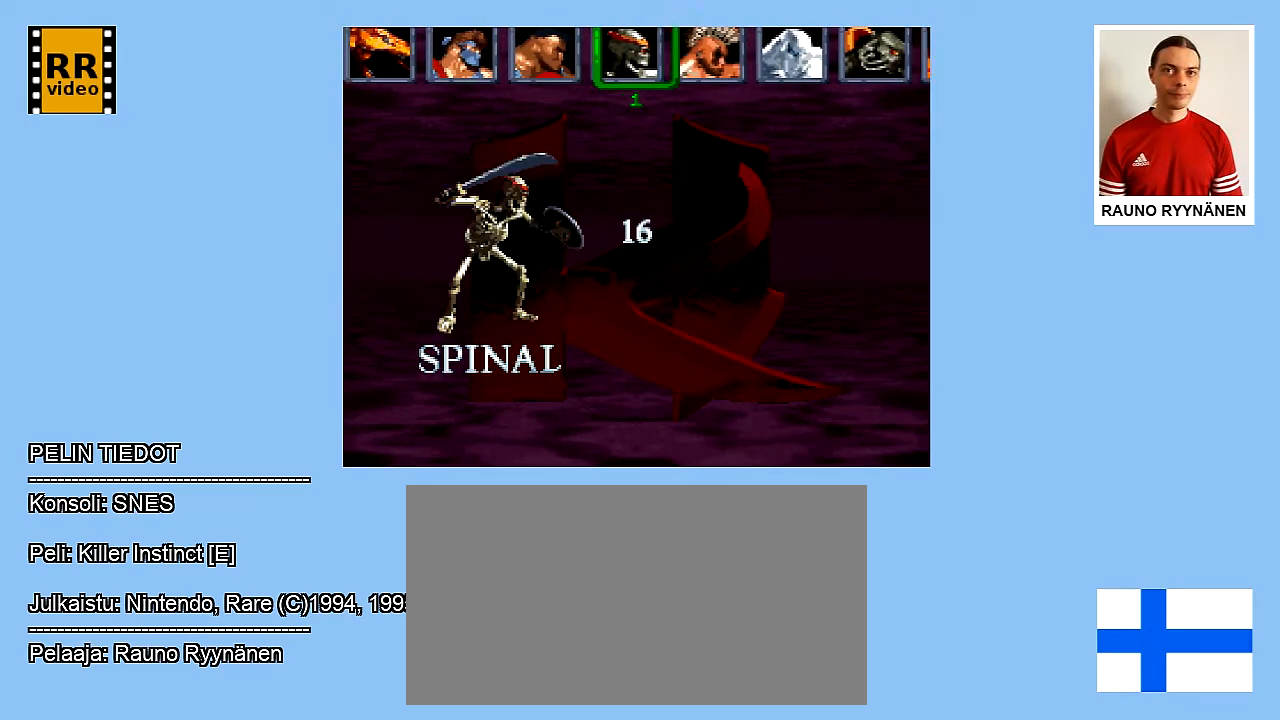
{"buttons": [], "events": [[67, "DPAD_RIGHT", "up"]]}
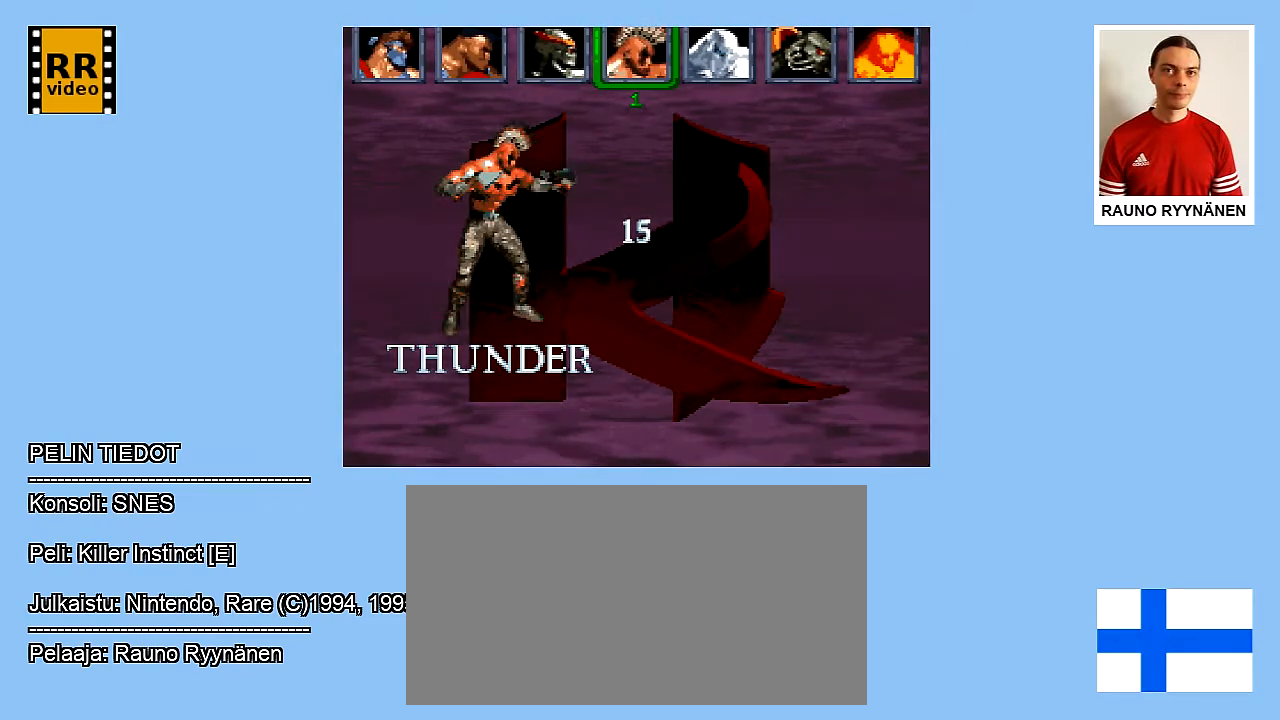
{"buttons": [], "events": []}
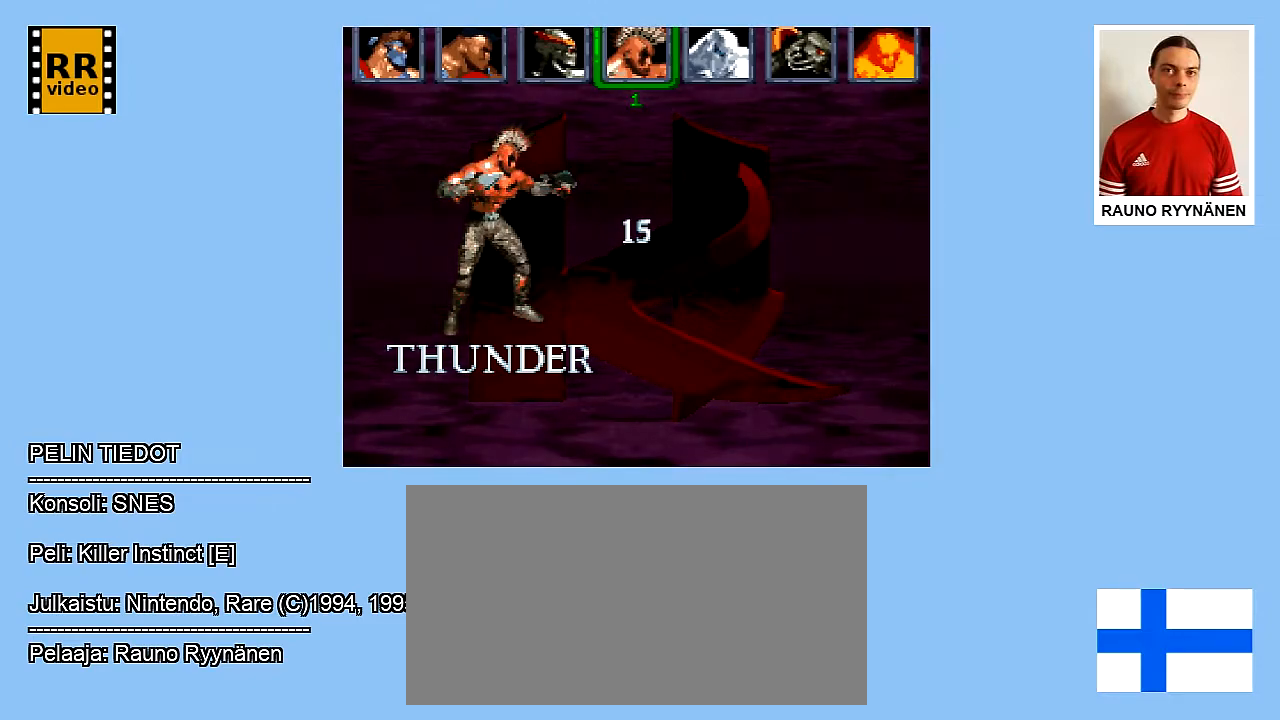
{"buttons": [], "events": [[33, "DPAD_RIGHT", "down"], [217, "DPAD_RIGHT", "up"]]}
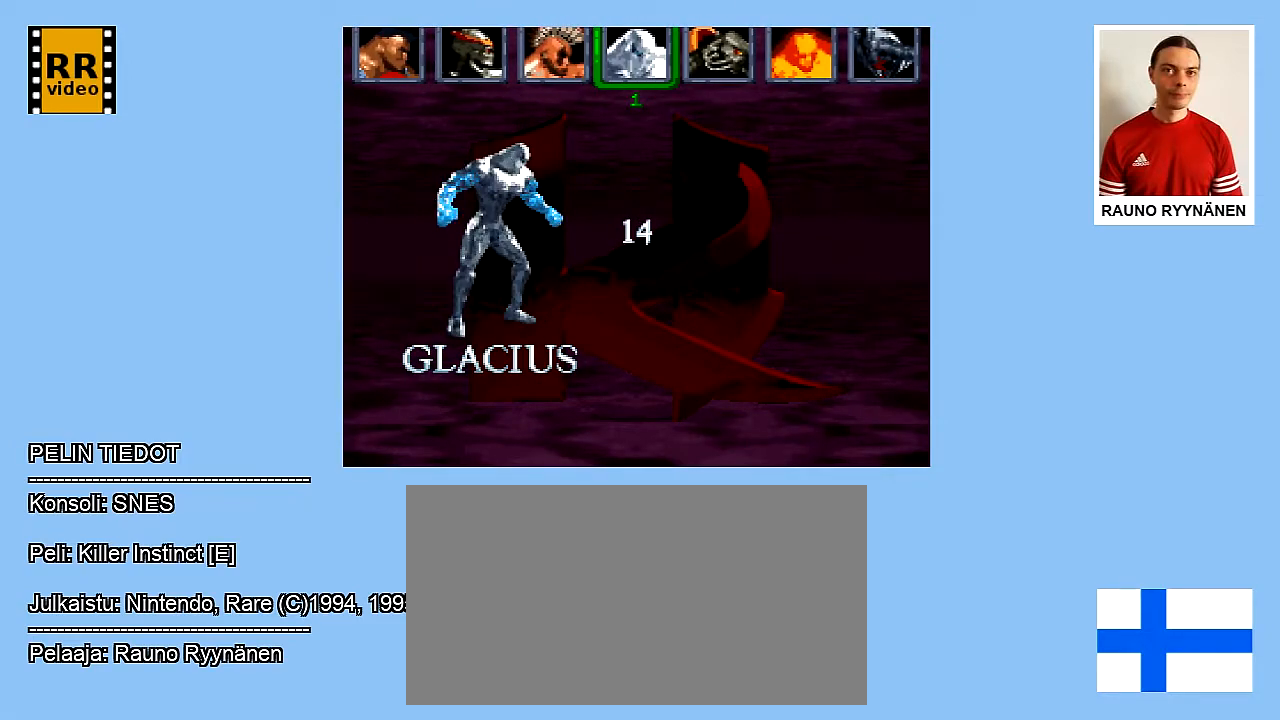
{"buttons": [], "events": []}
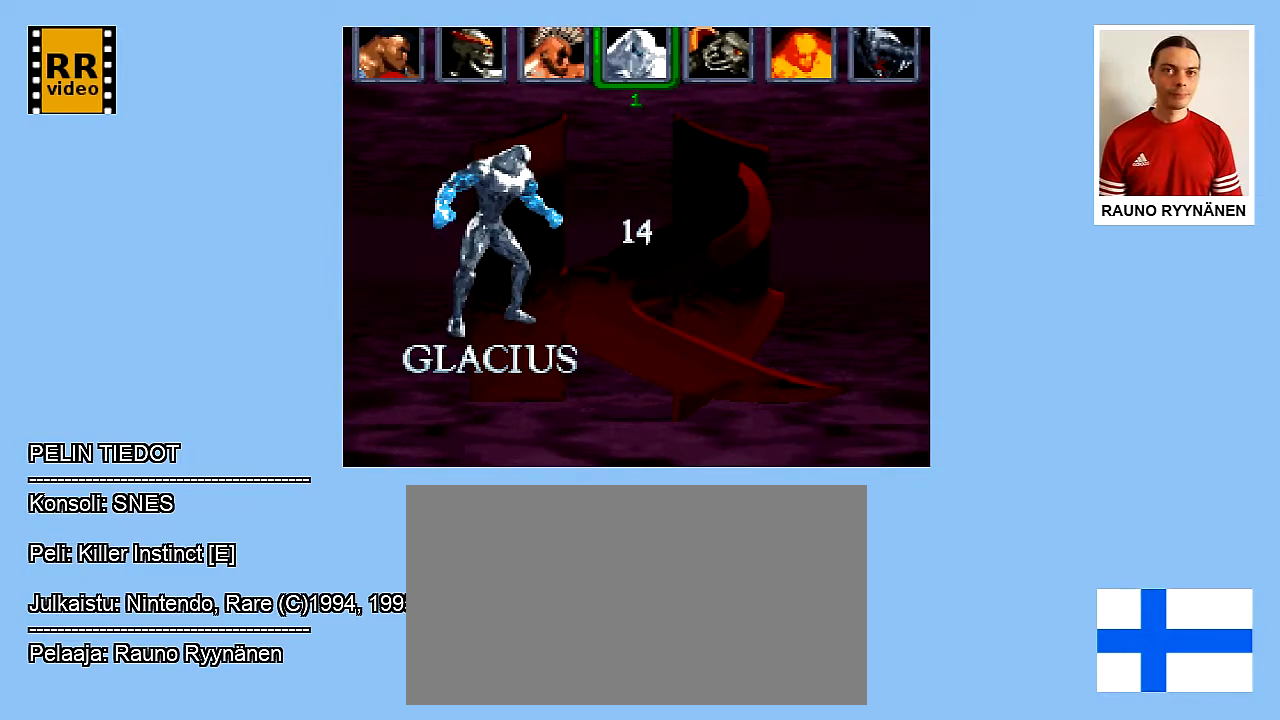
{"buttons": [], "events": [[183, "DPAD_RIGHT", "down"], [350, "DPAD_RIGHT", "up"]]}
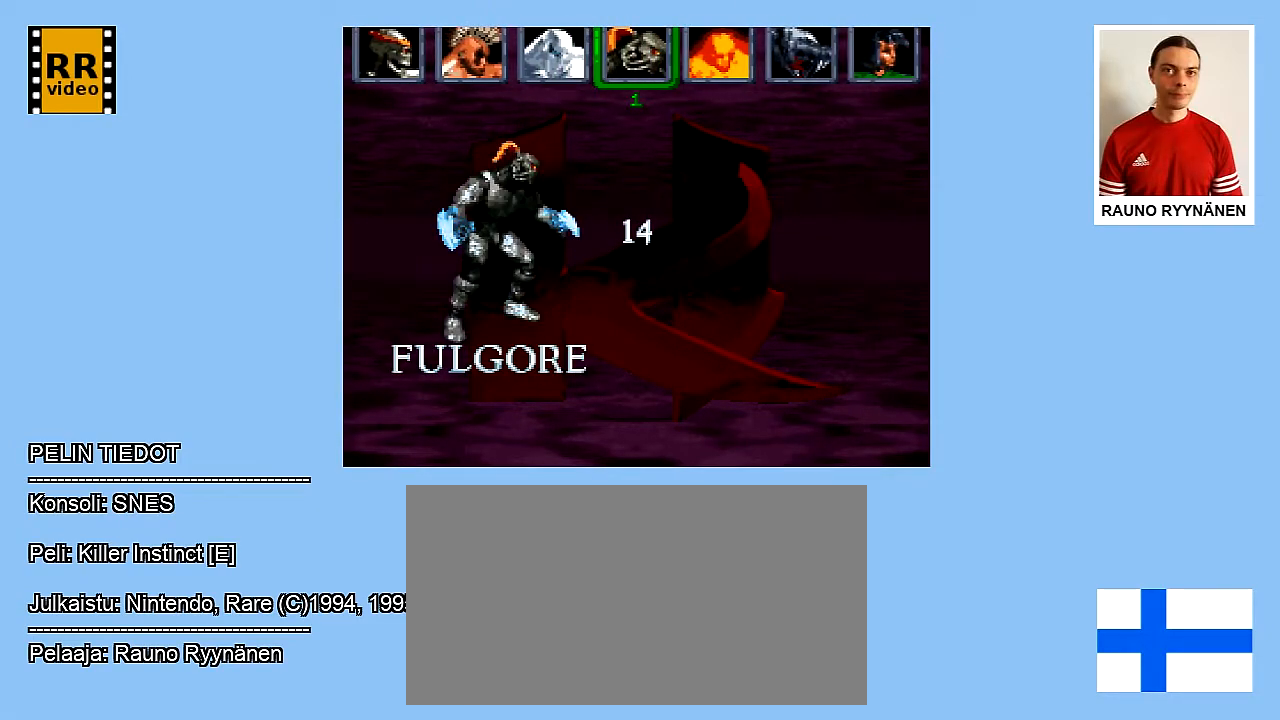
{"buttons": [], "events": []}
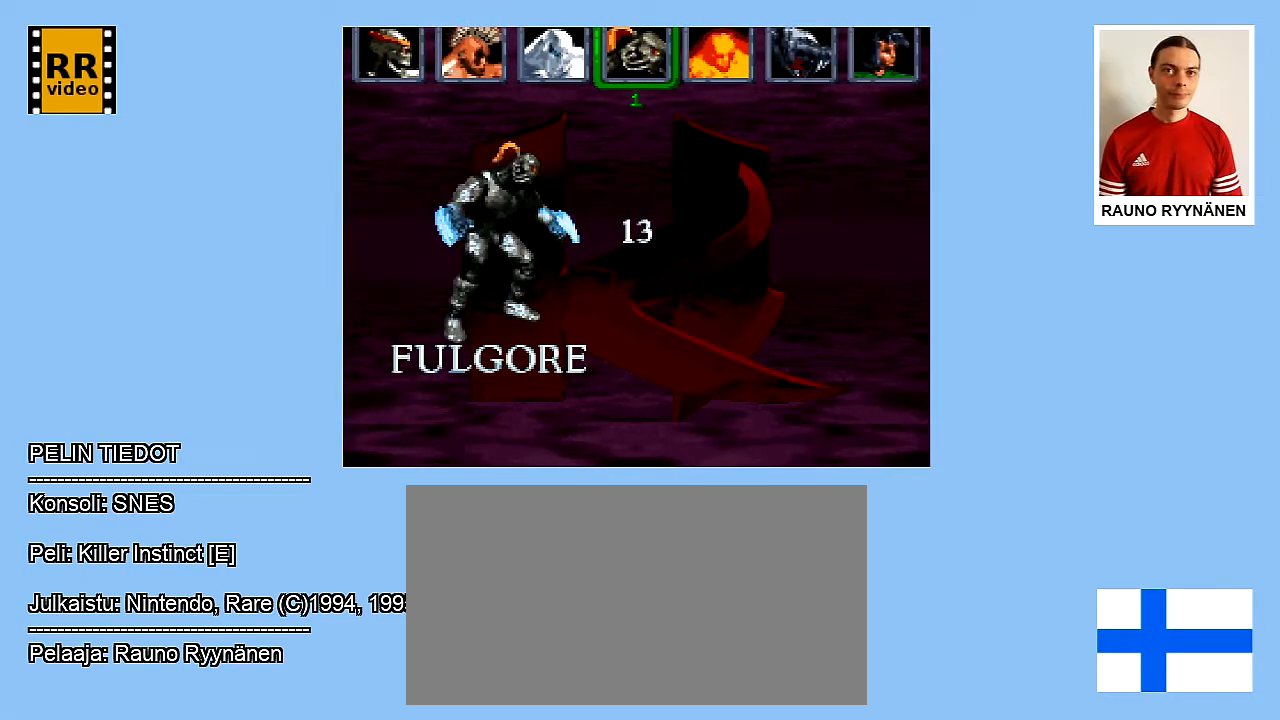
{"buttons": [], "events": []}
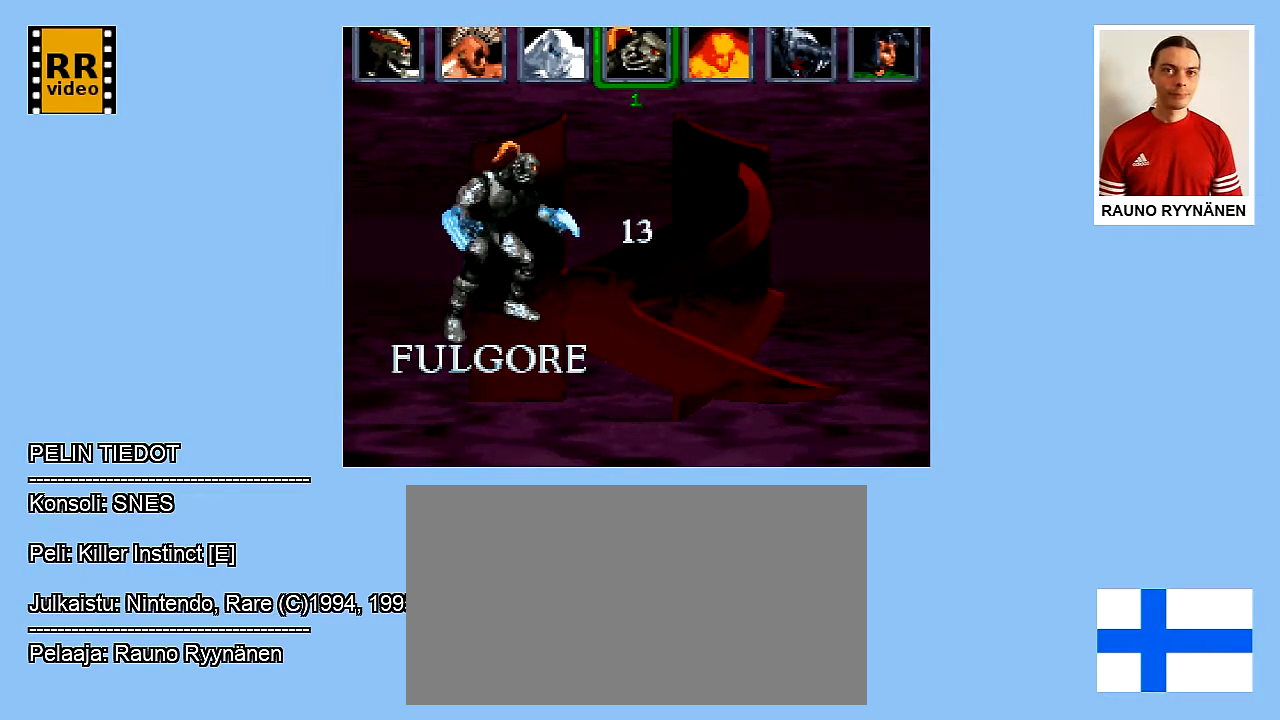
{"buttons": [], "events": [[17, "DPAD_LEFT", "down"], [150, "DPAD_LEFT", "up"], [417, "DPAD_LEFT", "down"], [500, "DPAD_LEFT", "up"]]}
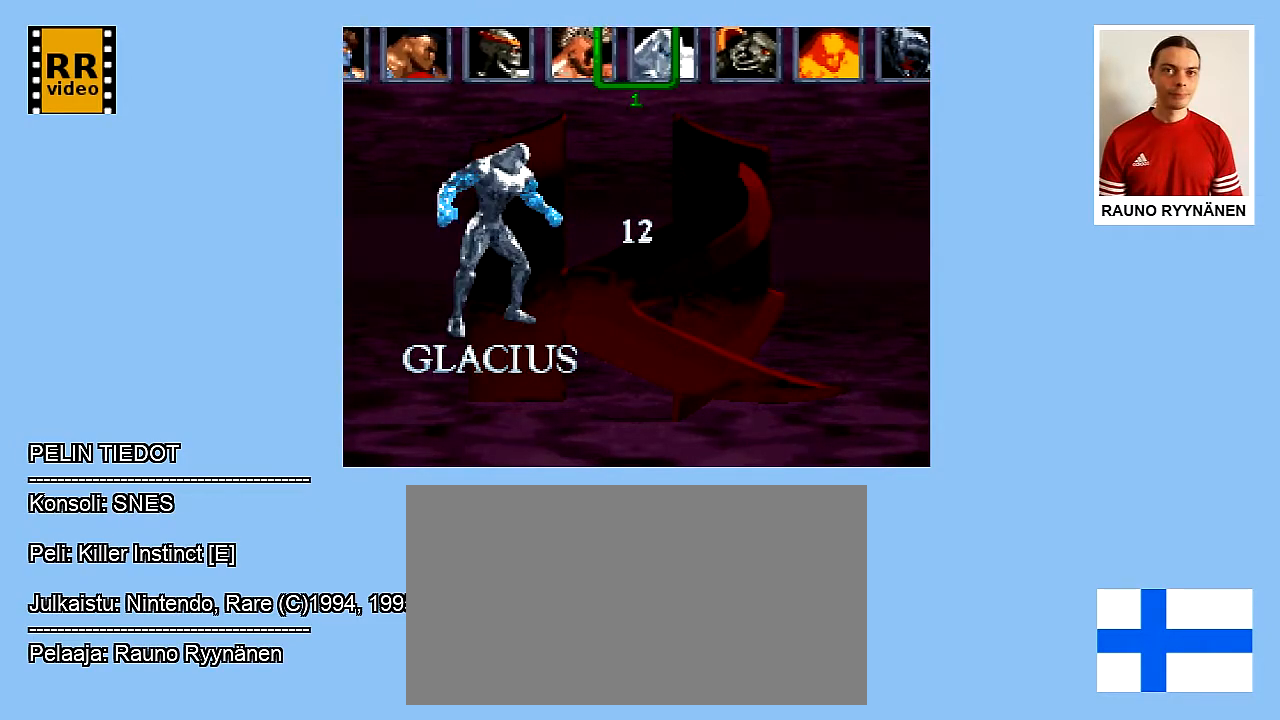
{"buttons": [], "events": []}
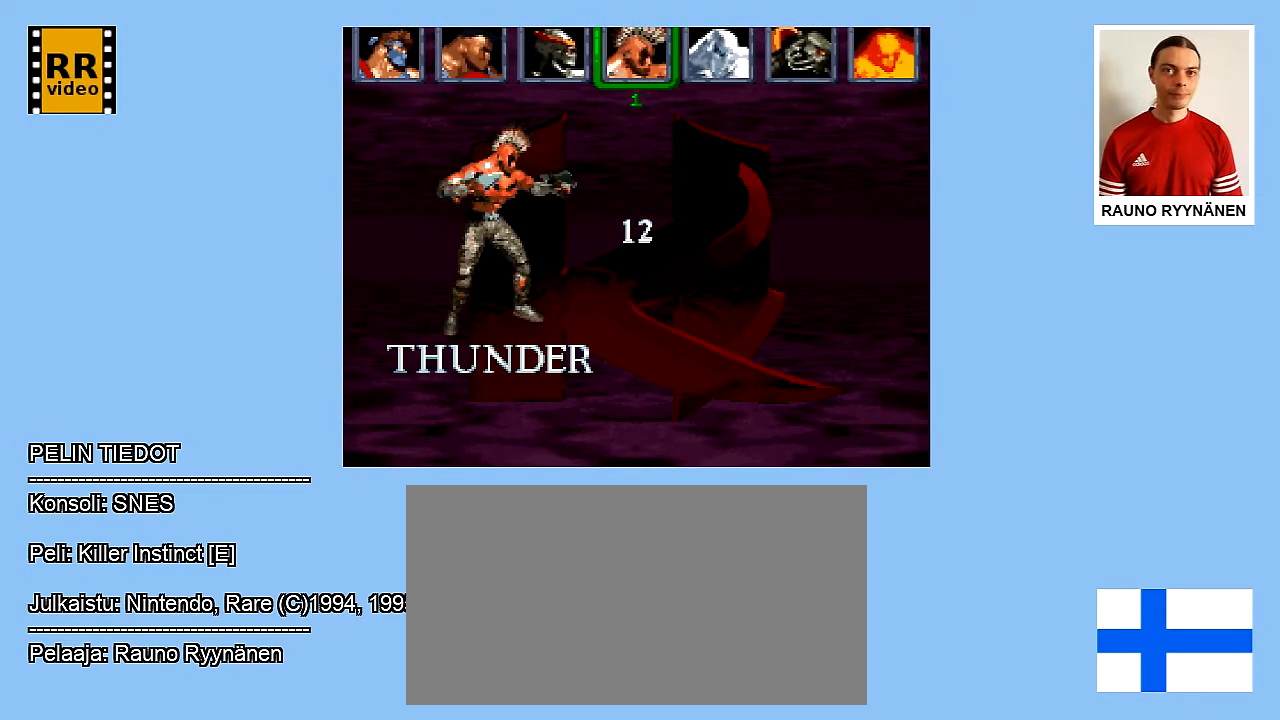
{"buttons": [], "events": []}
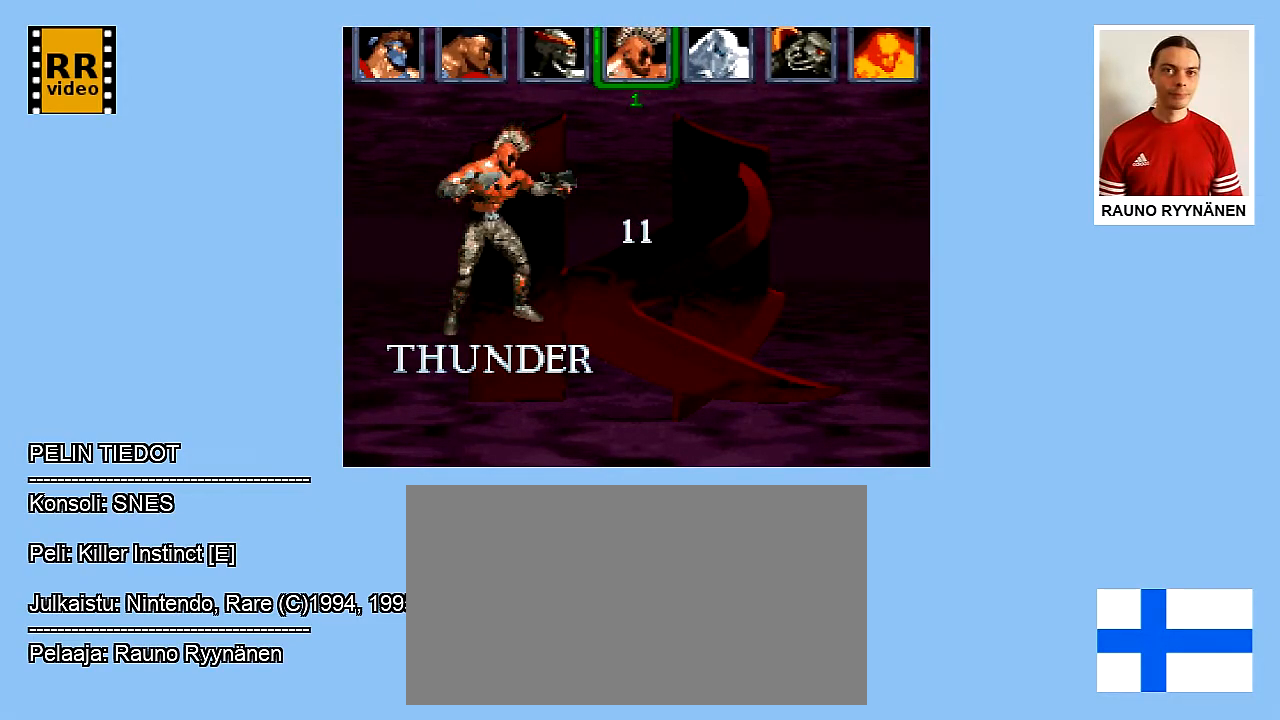
{"buttons": [], "events": []}
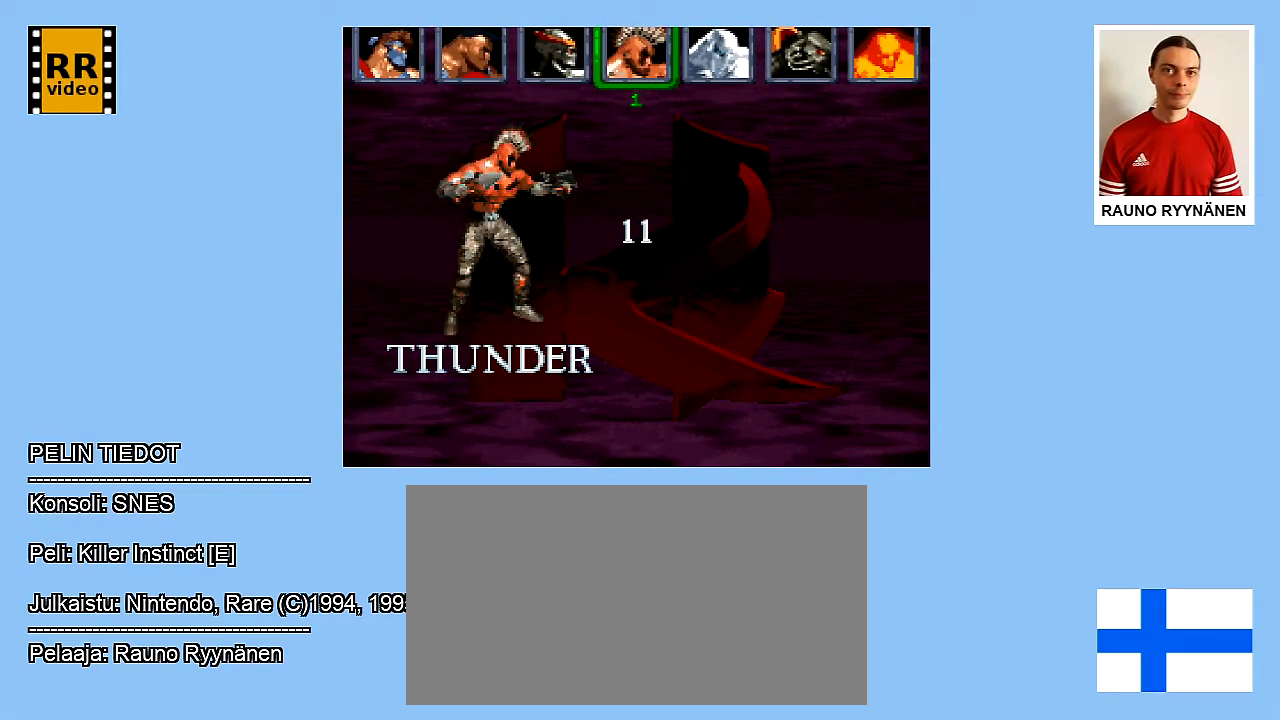
{"buttons": [], "events": [[333, "A", "down"], [500, "A", "up"]]}
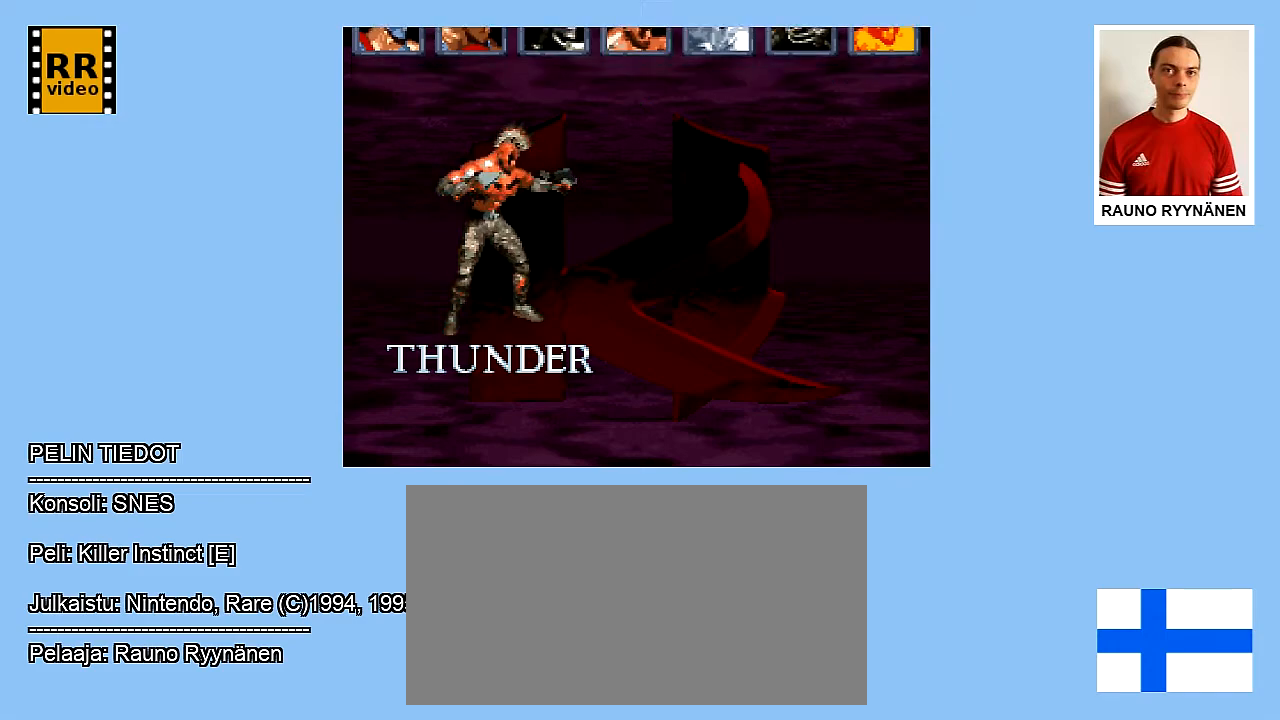
{"buttons": [], "events": []}
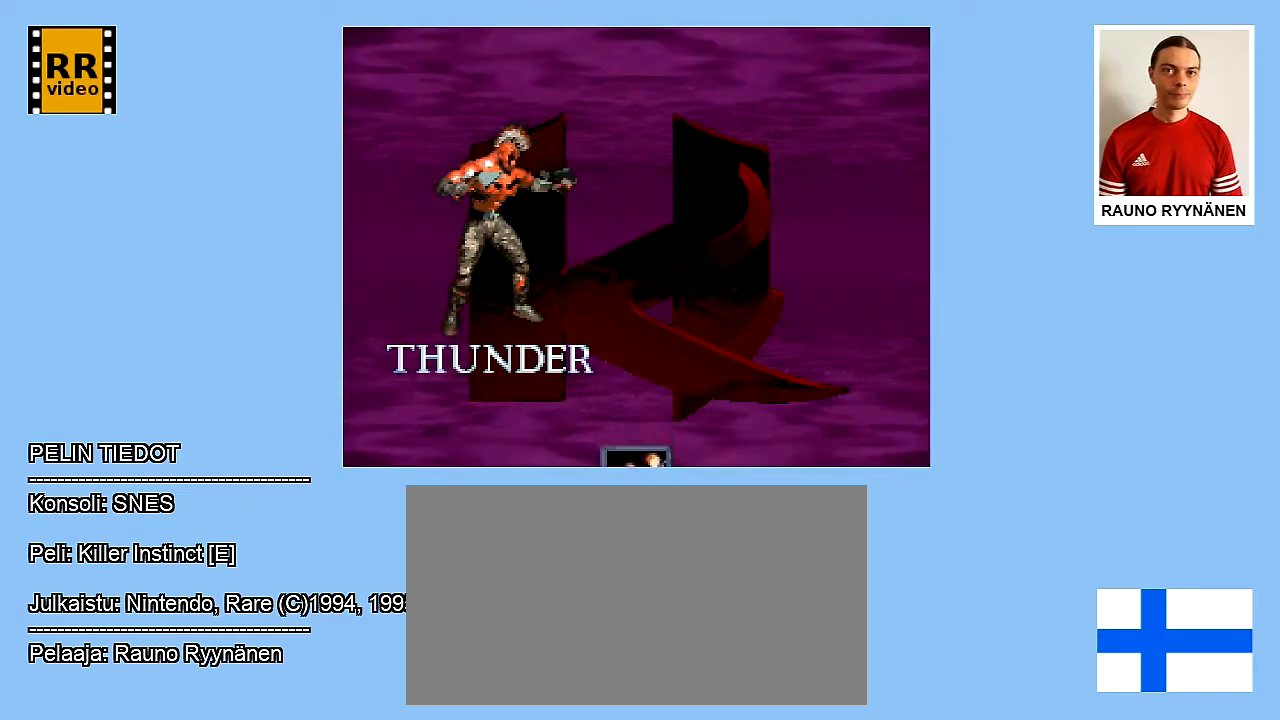
{"buttons": [], "events": []}
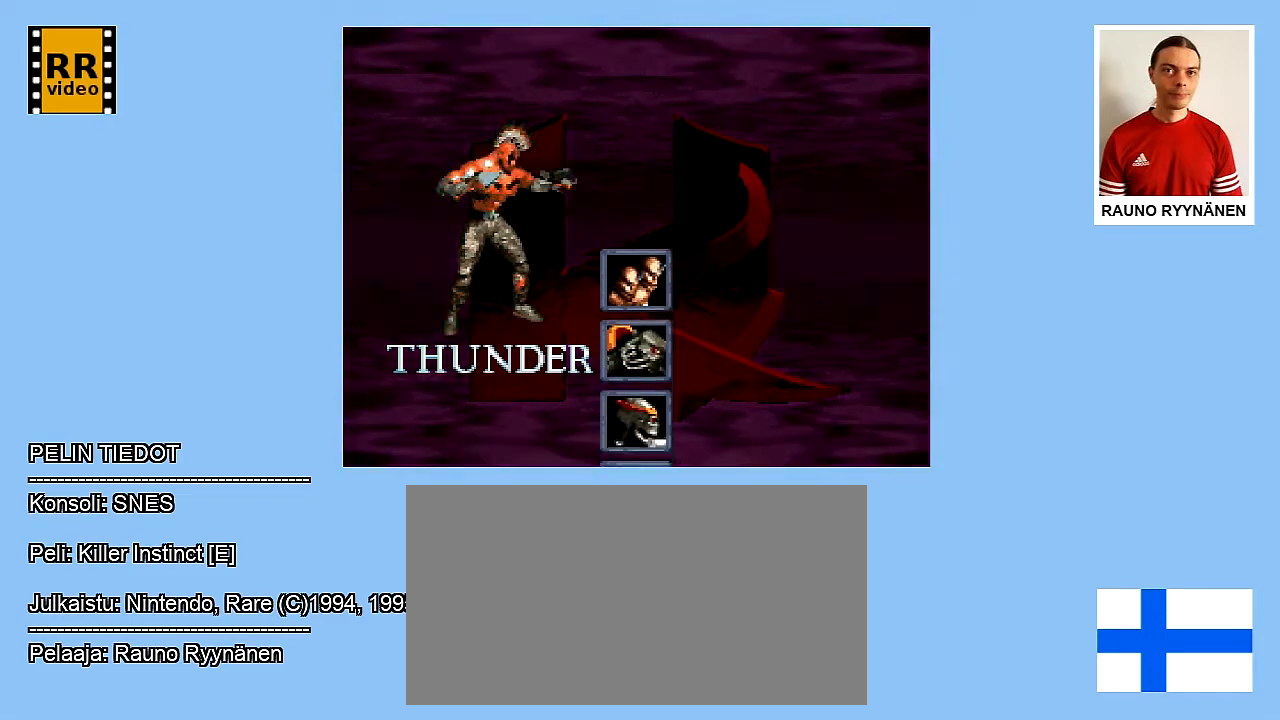
{"buttons": [], "events": []}
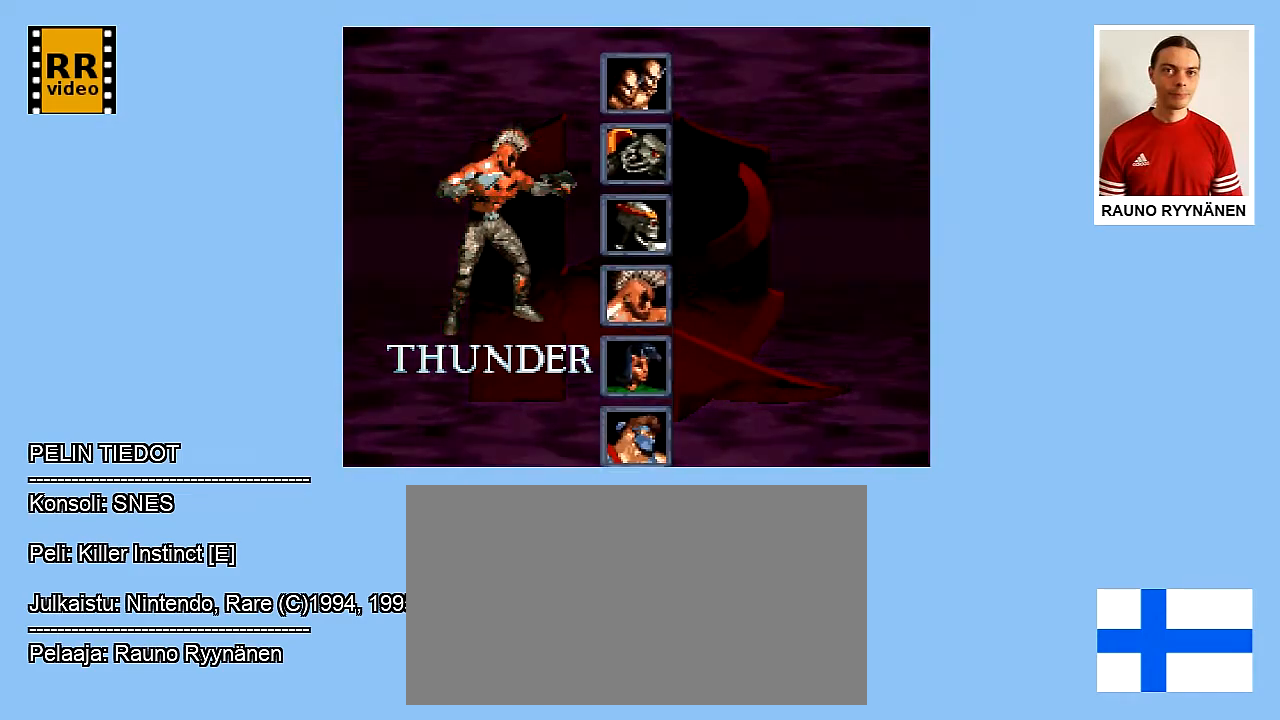
{"buttons": [], "events": []}
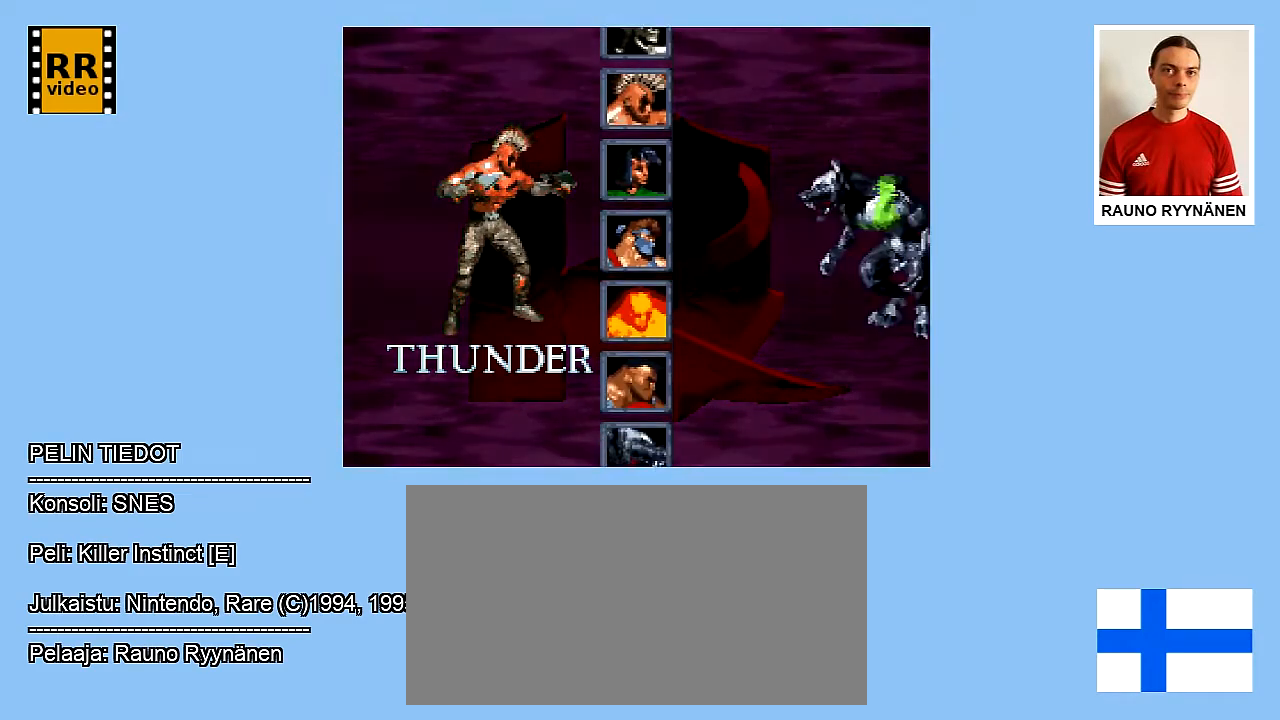
{"buttons": [], "events": []}
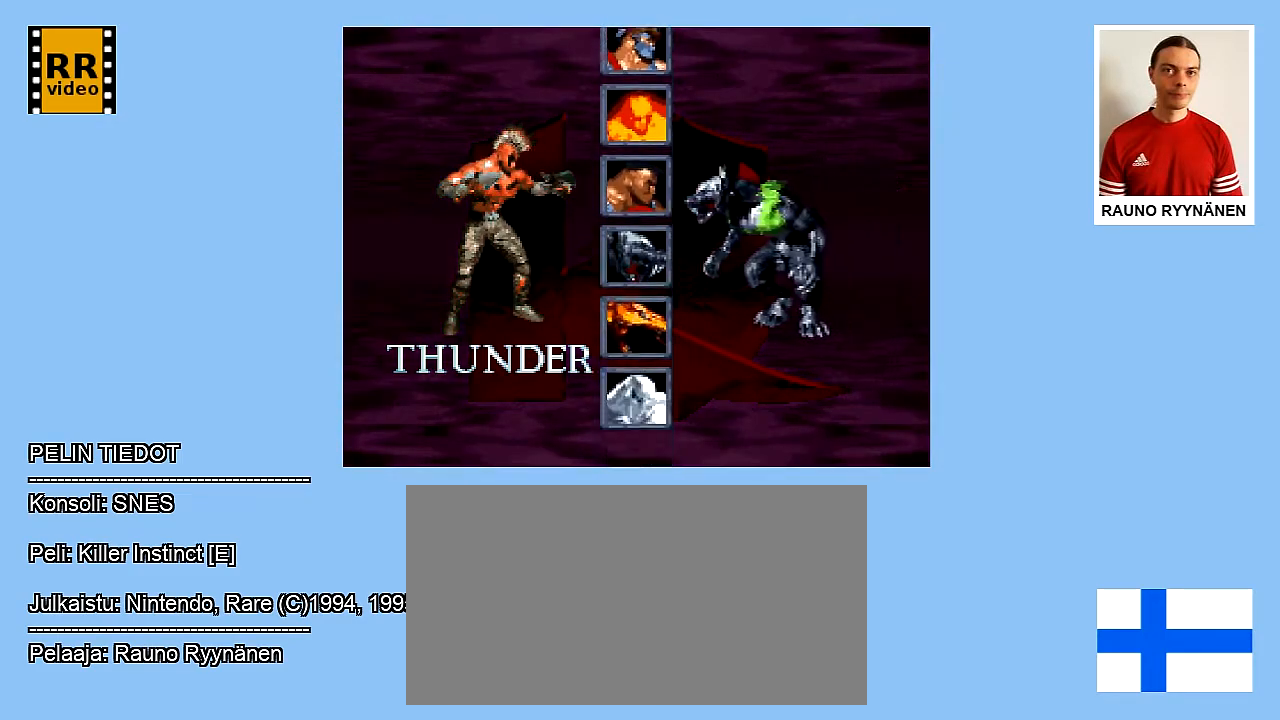
{"buttons": [], "events": []}
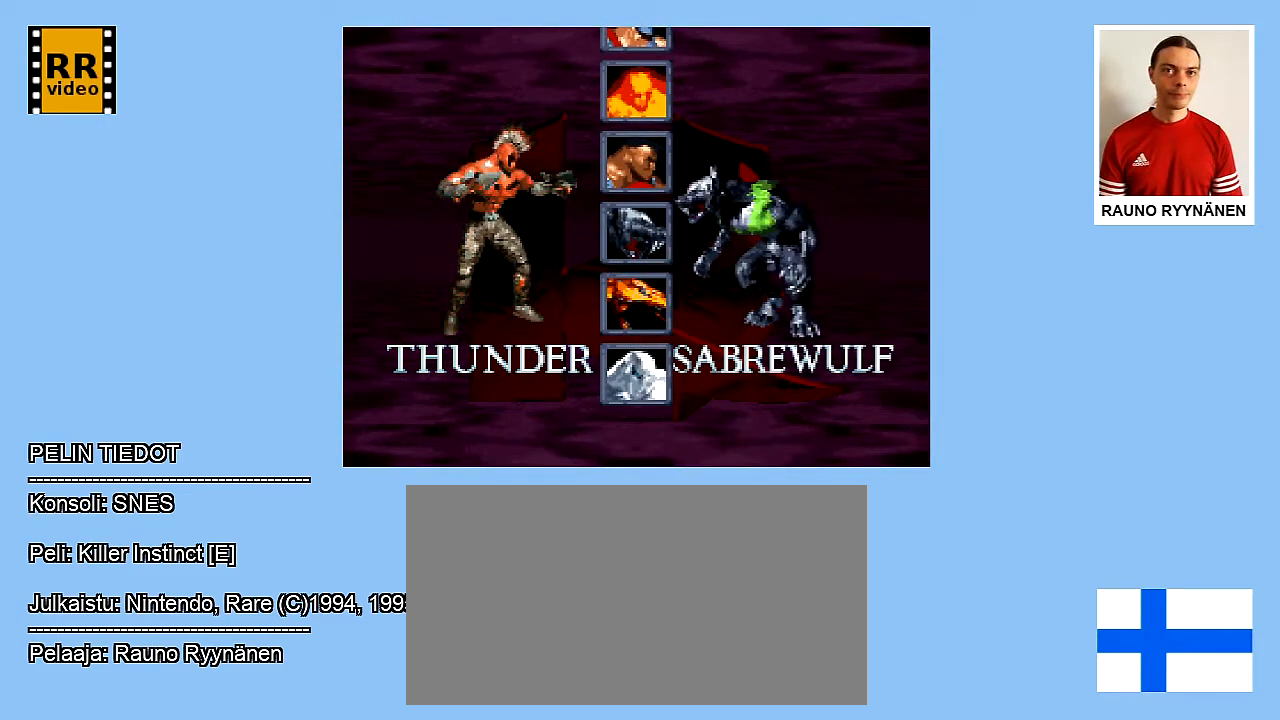
{"buttons": [], "events": []}
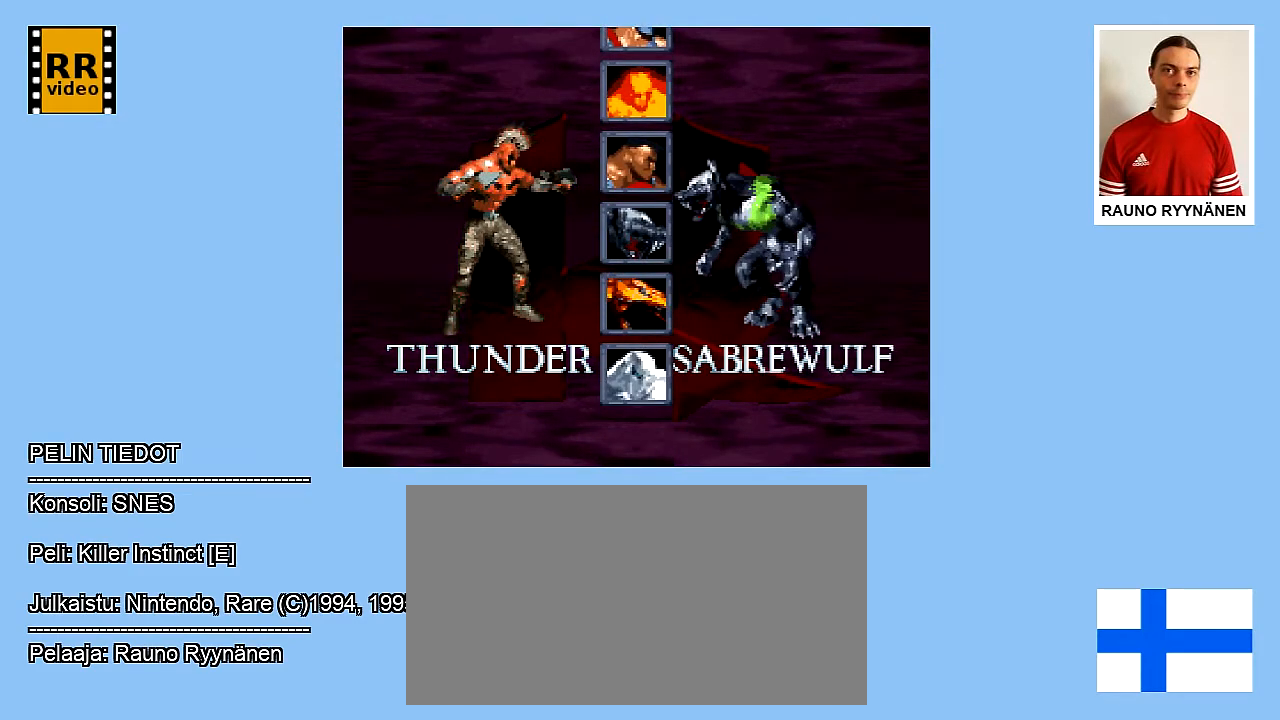
{"buttons": [], "events": [[50, "A", "down"], [133, "A", "up"]]}
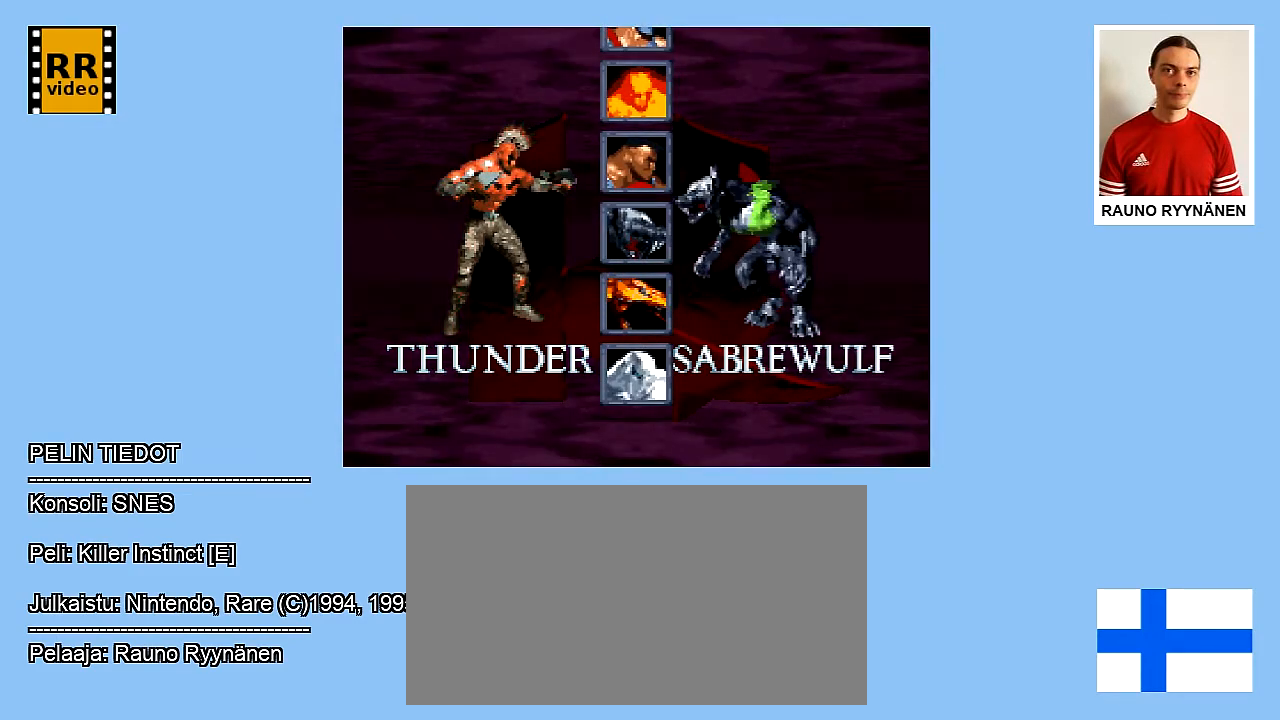
{"buttons": ["A"], "events": [[267, "A", "down"], [317, "A", "up"], [467, "A", "down"]]}
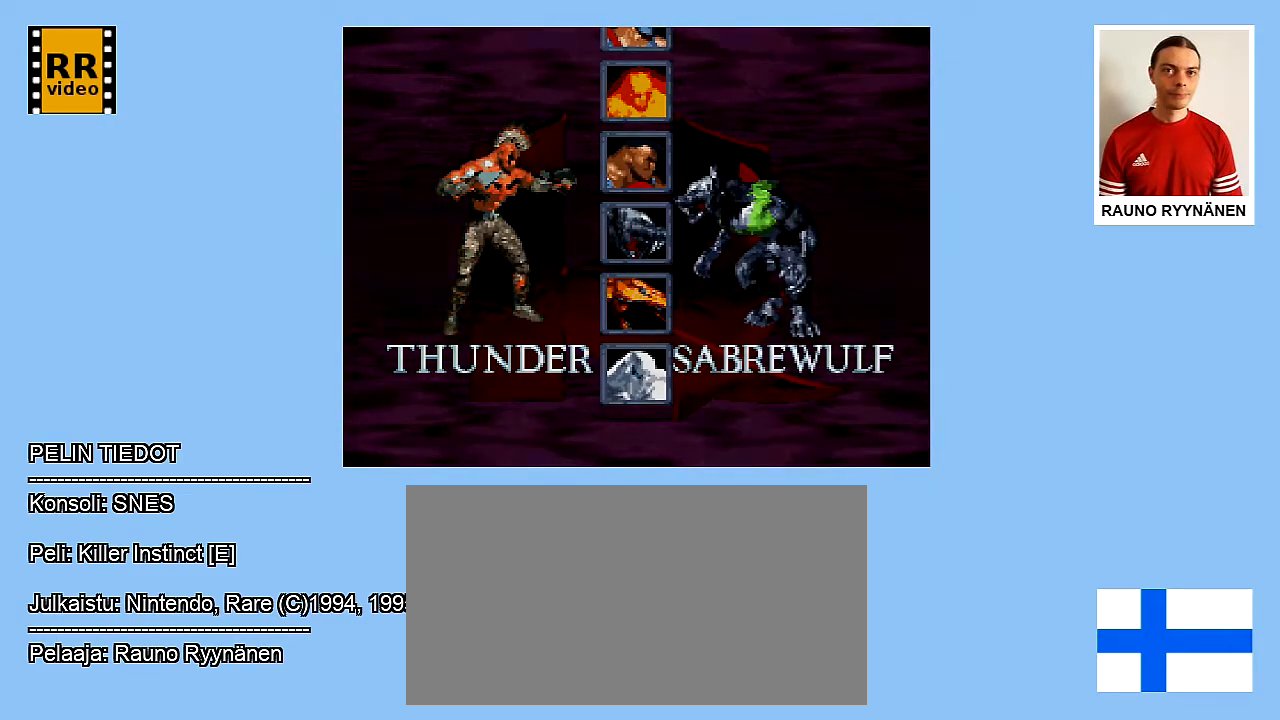
{"buttons": [], "events": [[17, "A", "up"], [250, "A", "down"], [317, "A", "up"]]}
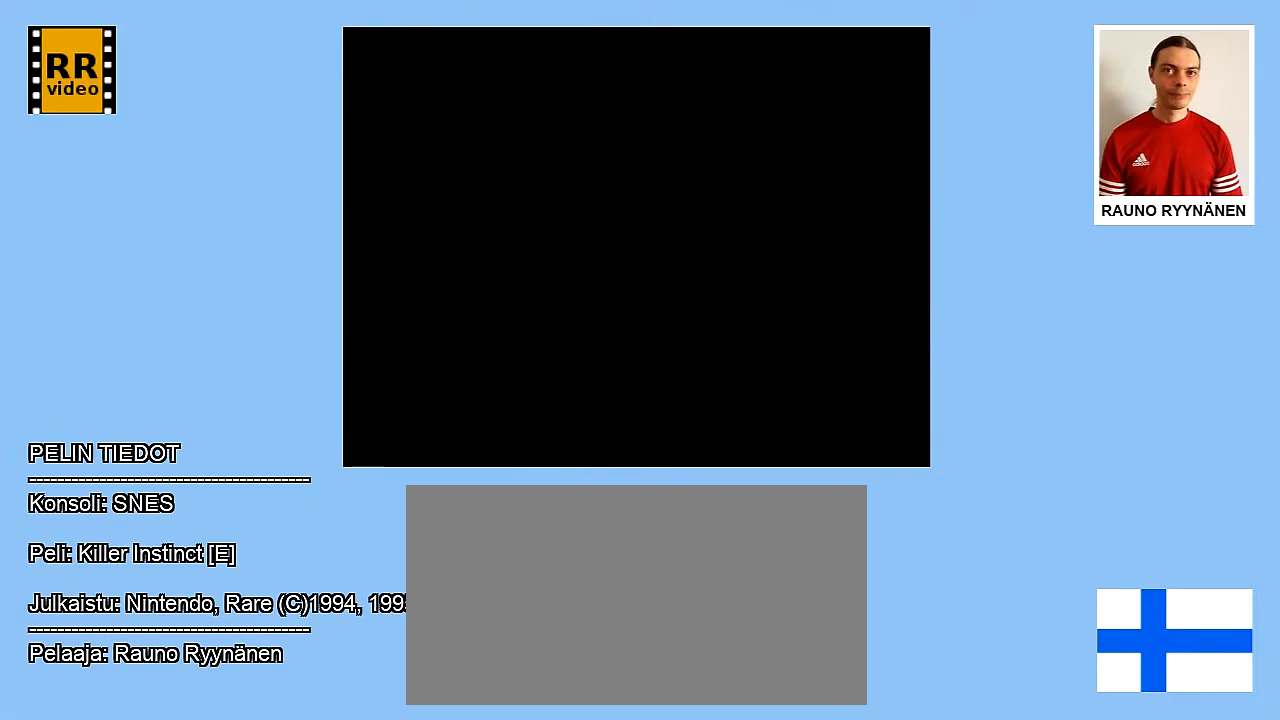
{"buttons": [], "events": []}
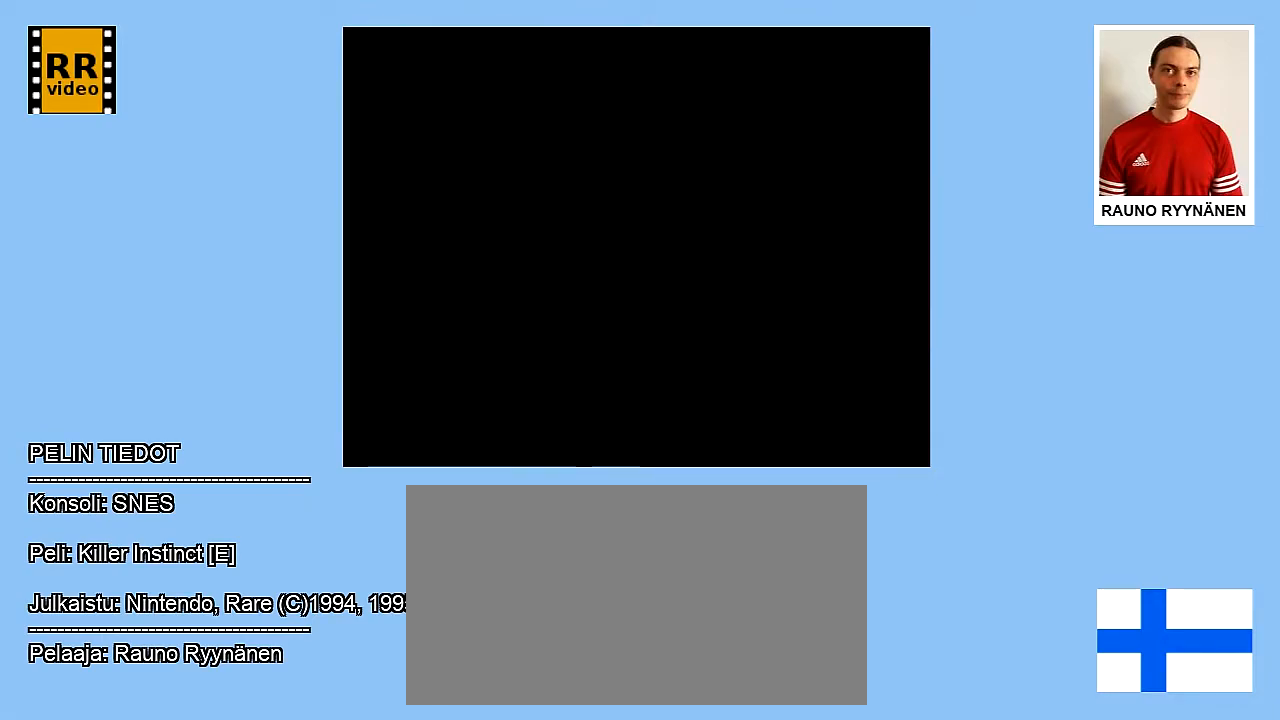
{"buttons": [], "events": []}
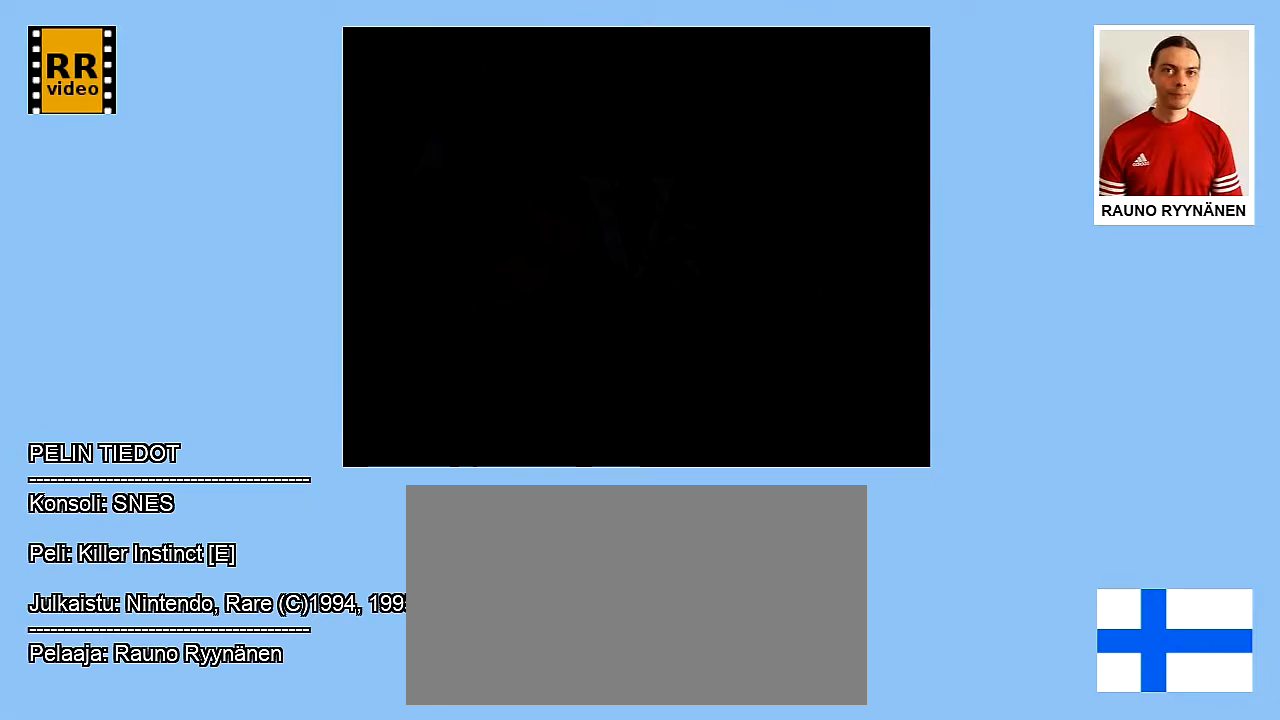
{"buttons": [], "events": []}
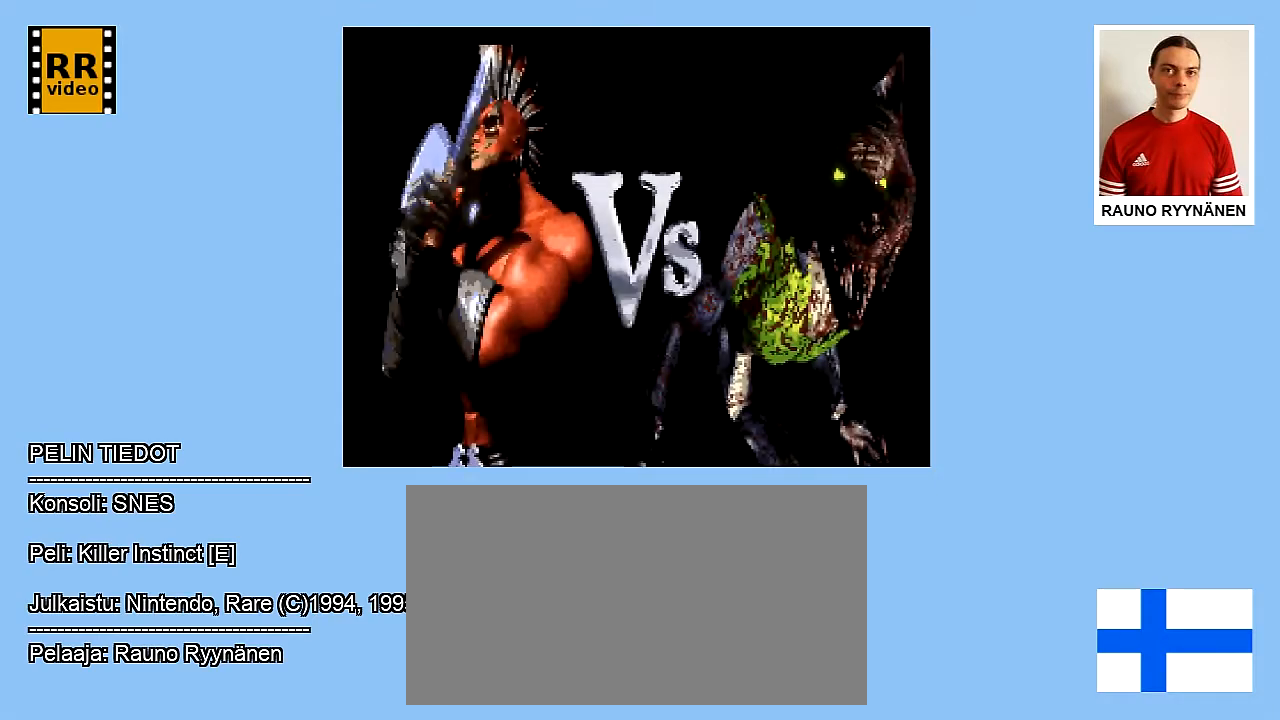
{"buttons": [], "events": []}
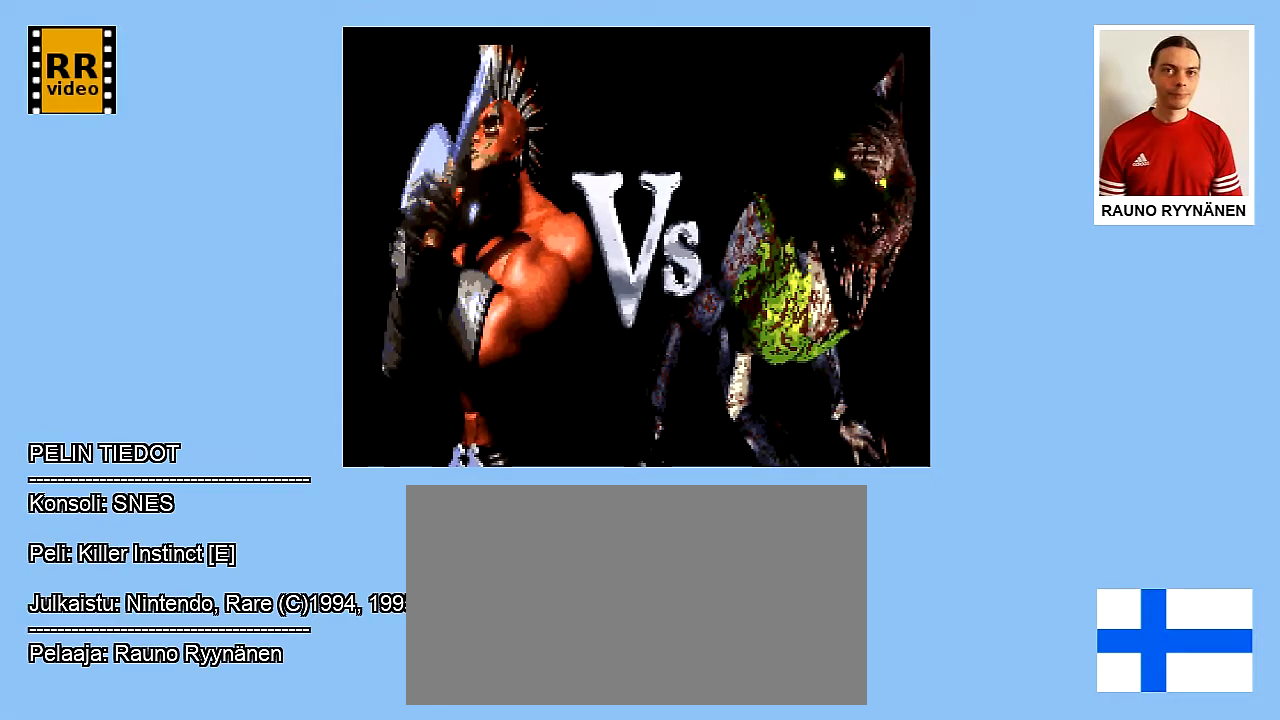
{"buttons": [], "events": [[17, "A", "down"], [100, "A", "up"], [267, "A", "down"], [333, "A", "up"]]}